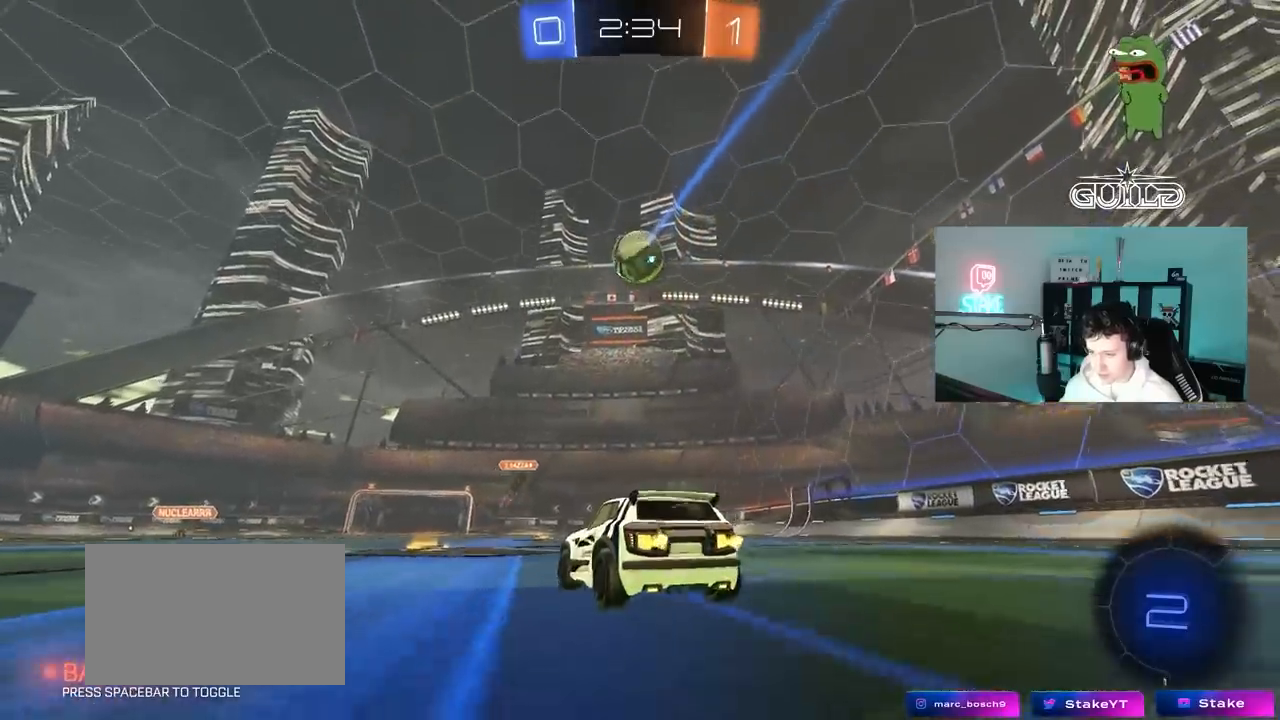
Gameplay with keyboard and mouse; each line is a JSON object with the keys and mouse buttons held at the frame after it. "events" lists presses ("down") and releases ("up") of "1", "2", "3", "4", "5", "a", "alt", "c", "caps_lock", "ctrl", "d", "e", "f", "g", "q", "r", "s", "shift", "space", "t", "tab", "v", "w", "x", "z", "mouse_left", "mouse_wheel" and "mouse_right" between this image and that frame as [ms after this image, input, new state], when the widget could be followed in between. "mouse_left", "mouse_wheel", "mouse_right" = the "left", "wheel", "right" buttons of the "mouse" list. No other keys are recorded. "wheel" means that the mouse wheel is clicked or scrolled. "mouse_move" is the direction in which the mouse moves at that frame (one of eight, or "still"), when it could be read.
{"keys": ["a", "w"], "mouse": [], "mouse_move": "still", "events": [[133, "a", "down"]]}
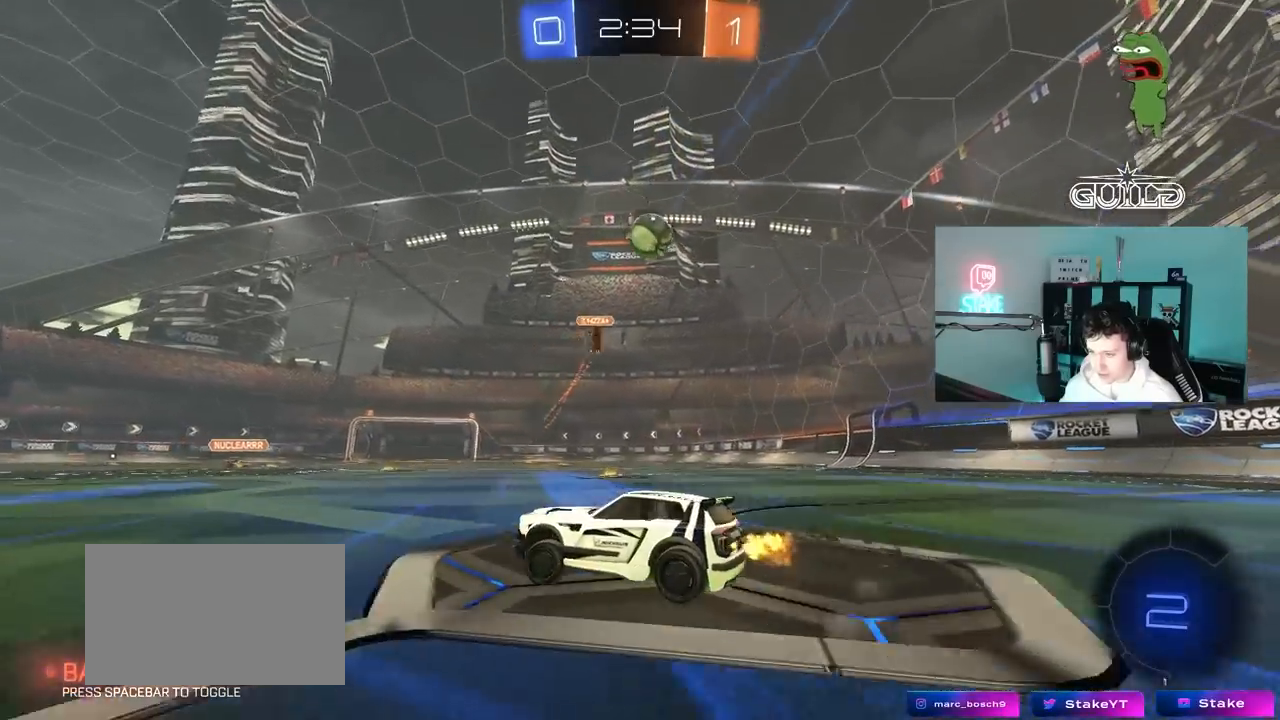
{"keys": ["a", "s", "shift", "space"], "mouse": ["left", "right"], "mouse_move": "still", "events": [[100, "a", "up"], [100, "mouse_left", "down"], [150, "mouse_right", "down"], [200, "a", "down"], [200, "shift", "down"], [233, "mouse_right", "up"], [283, "mouse_right", "down"], [333, "s", "down"], [333, "w", "up"], [383, "space", "down"]]}
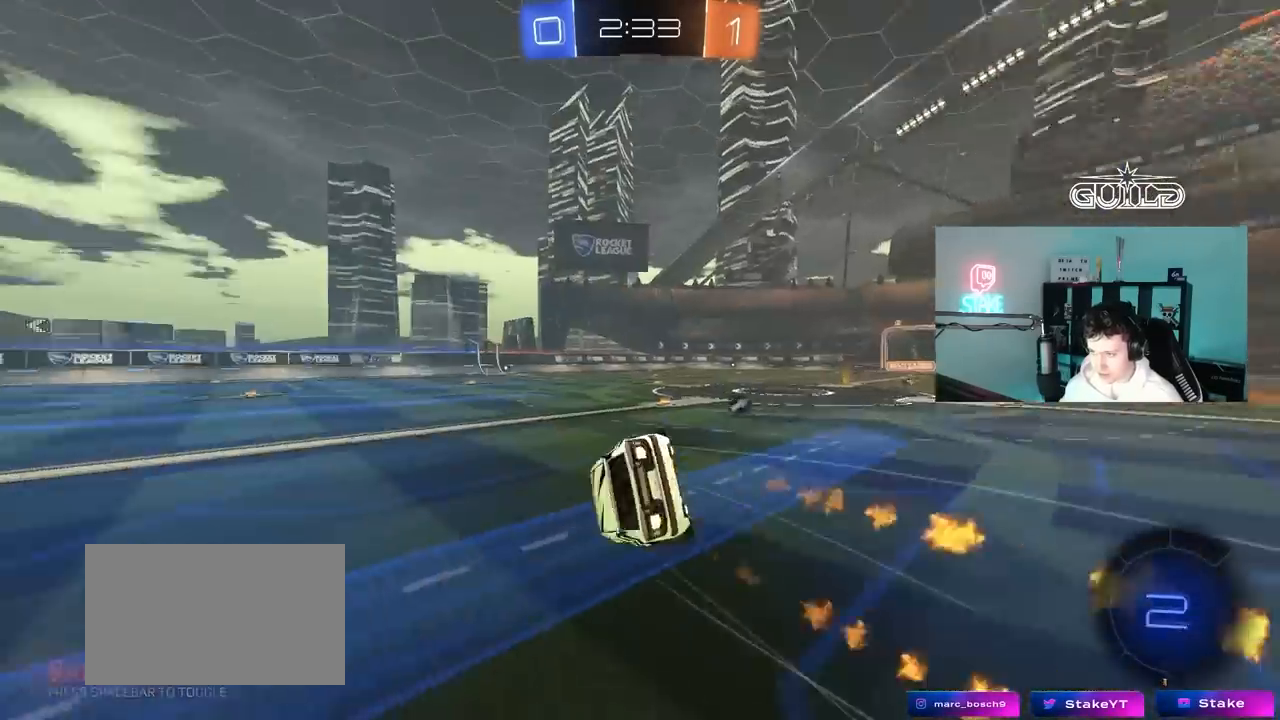
{"keys": ["space"], "mouse": [], "mouse_move": "still", "events": [[17, "mouse_right", "up"], [67, "space", "up"], [217, "s", "up"], [350, "mouse_left", "up"], [350, "s", "down"], [500, "a", "up"], [500, "s", "up"], [500, "shift", "up"], [500, "space", "down"]]}
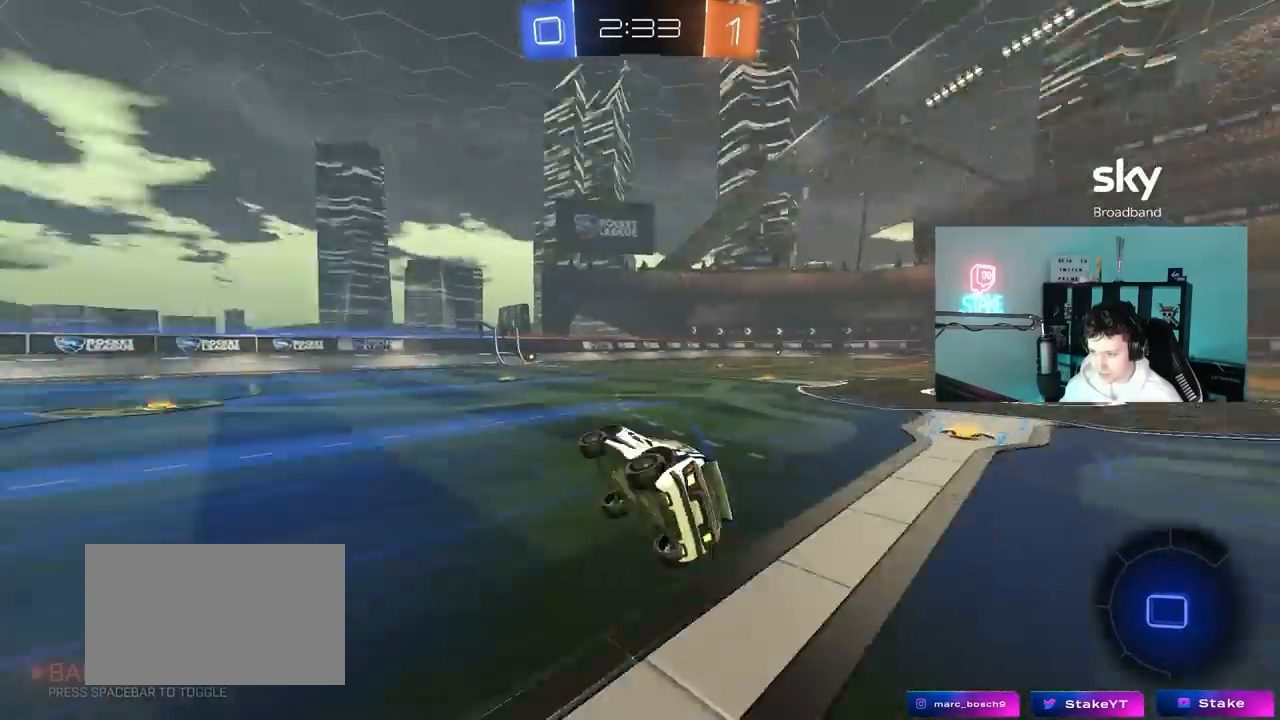
{"keys": ["tab", "w"], "mouse": ["left"], "mouse_move": "still", "events": [[133, "space", "up"], [133, "tab", "down"], [233, "d", "down"], [317, "d", "up"], [417, "w", "down"], [467, "mouse_left", "down"]]}
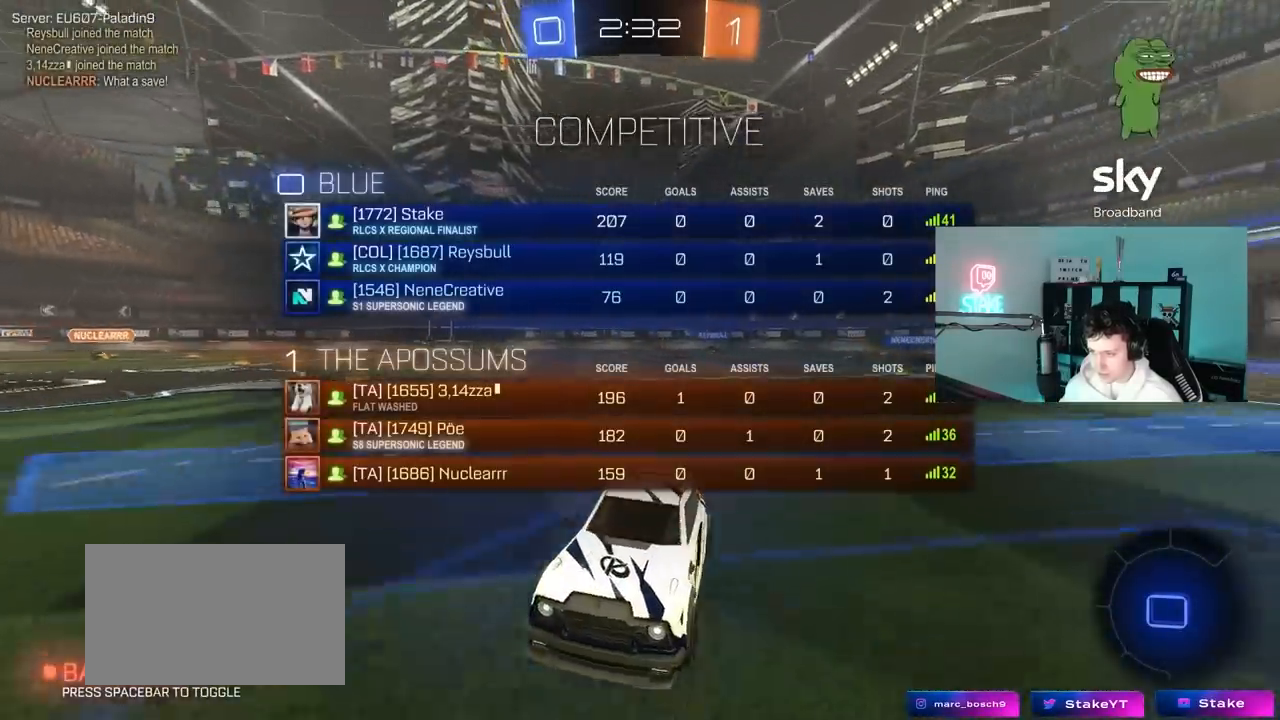
{"keys": ["w"], "mouse": ["left"], "mouse_move": "still", "events": [[50, "space", "down"], [150, "d", "down"], [200, "tab", "up"], [233, "space", "up"], [283, "d", "up"]]}
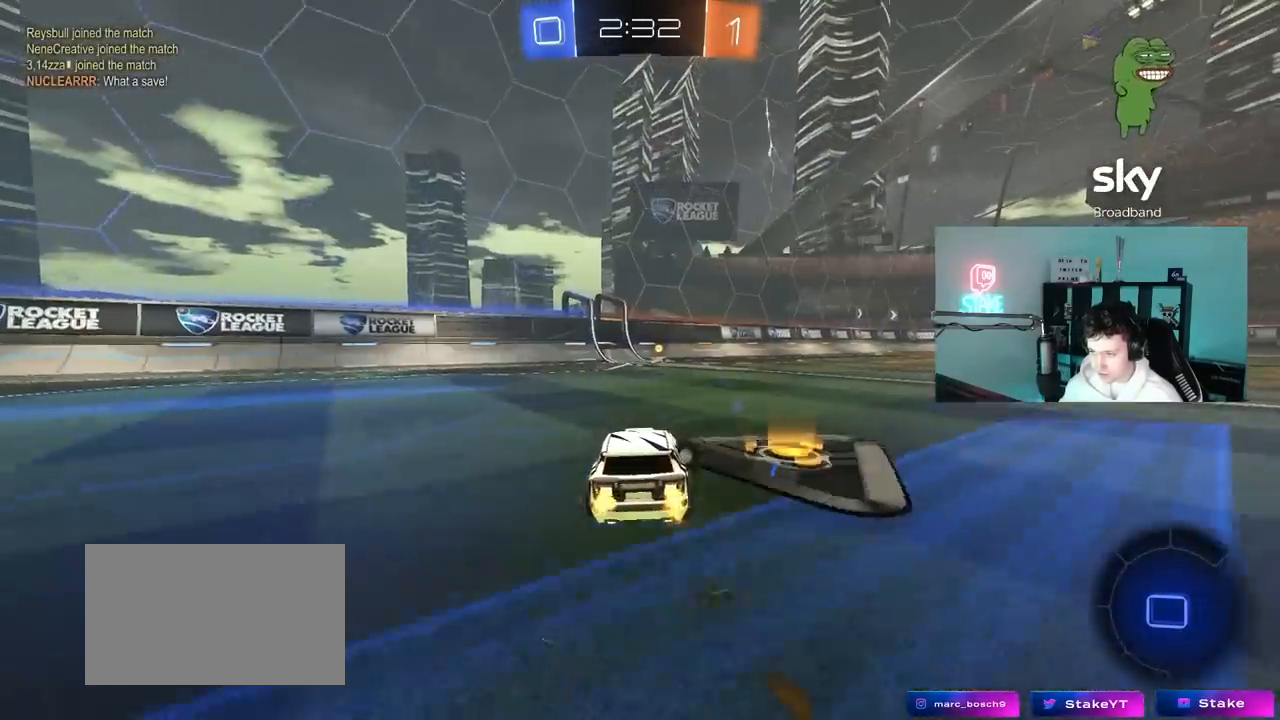
{"keys": ["w"], "mouse": [], "mouse_move": "still", "events": [[117, "a", "down"], [167, "space", "down"], [217, "a", "up"], [300, "d", "down"], [300, "space", "up"], [400, "d", "up"], [500, "mouse_left", "up"]]}
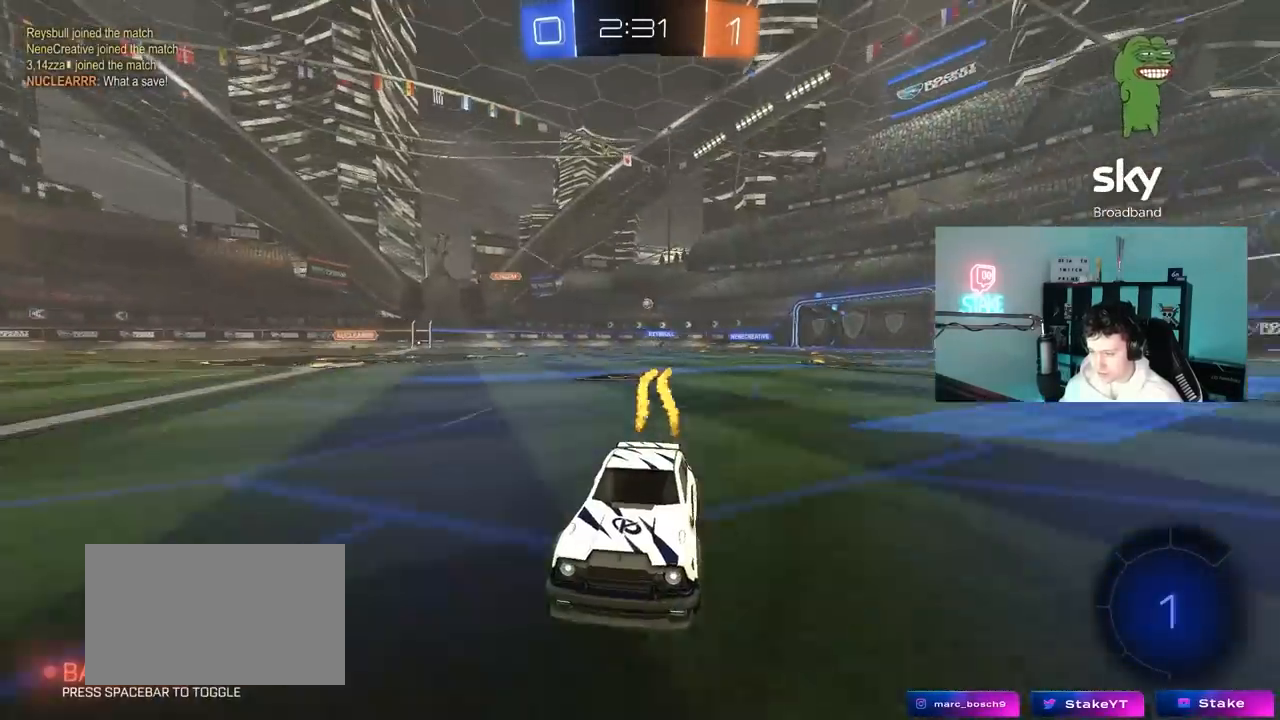
{"keys": ["d", "w"], "mouse": [], "mouse_move": "still", "events": [[33, "d", "down"], [133, "shift", "down"], [267, "shift", "up"]]}
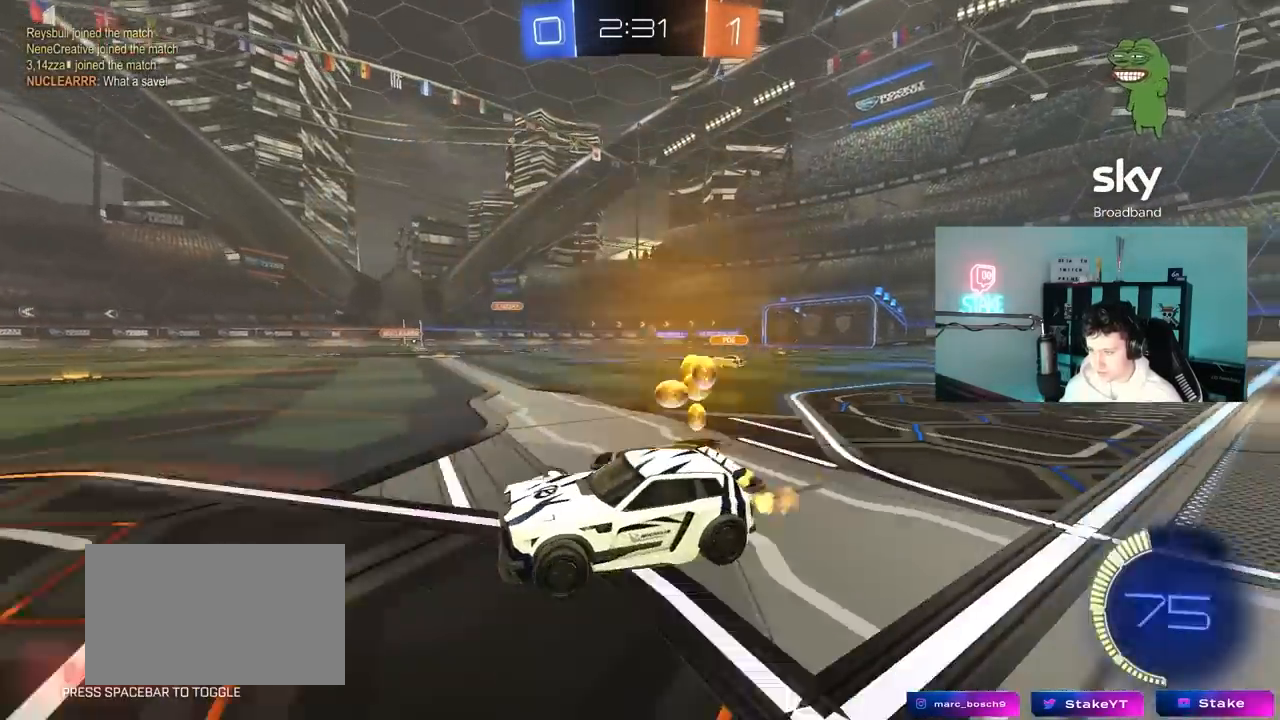
{"keys": ["d", "w"], "mouse": [], "mouse_move": "still", "events": []}
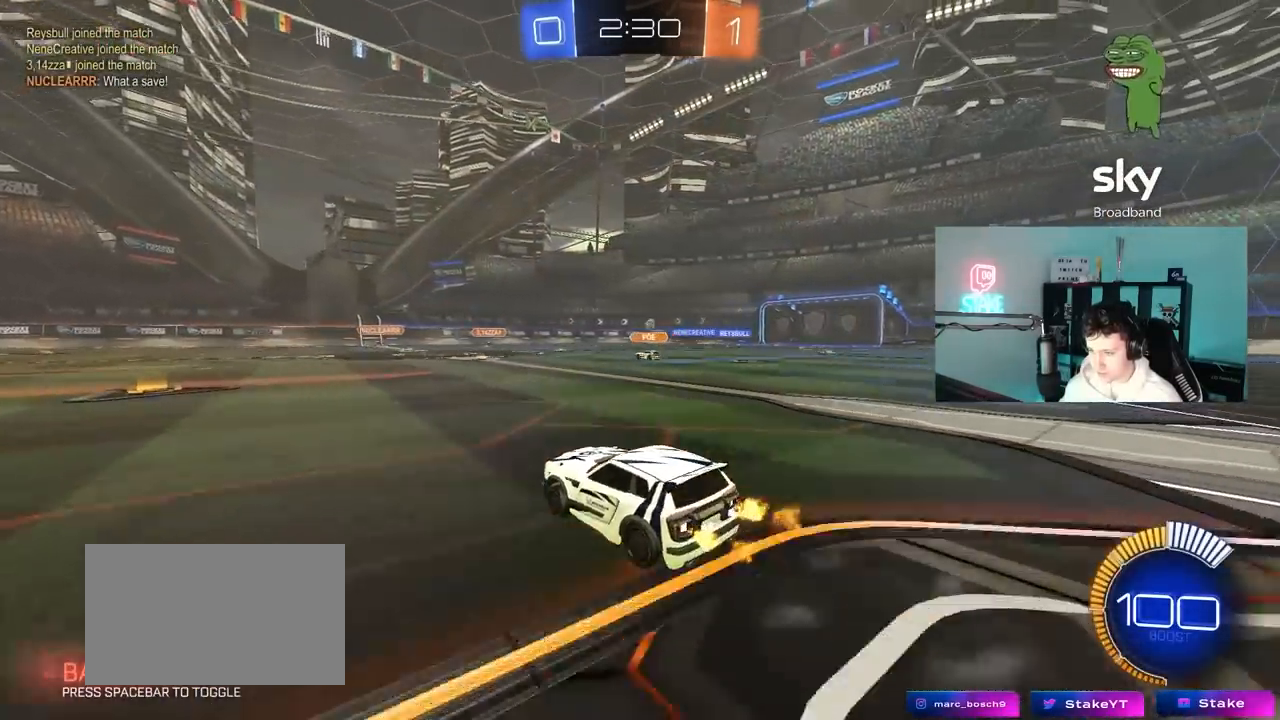
{"keys": ["d", "w"], "mouse": [], "mouse_move": "still", "events": []}
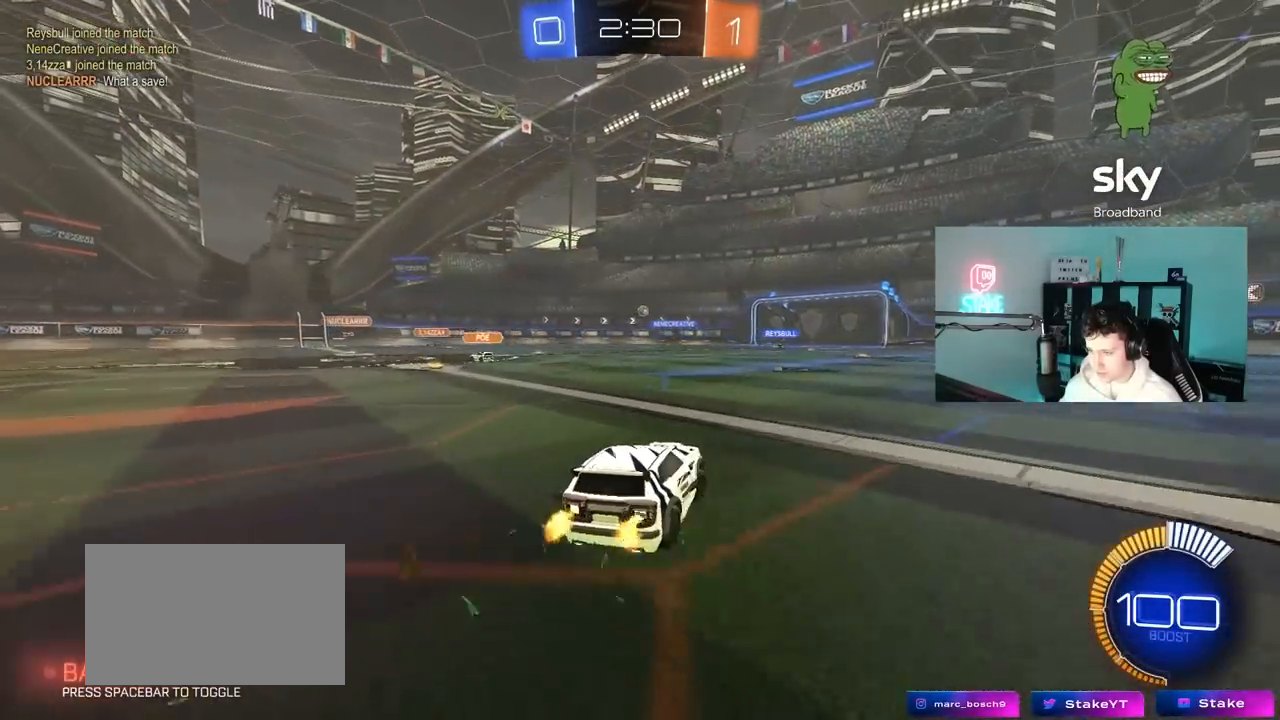
{"keys": ["w"], "mouse": ["left"], "mouse_move": "still", "events": [[83, "d", "up"], [183, "a", "down"], [183, "mouse_left", "down"], [367, "a", "up"]]}
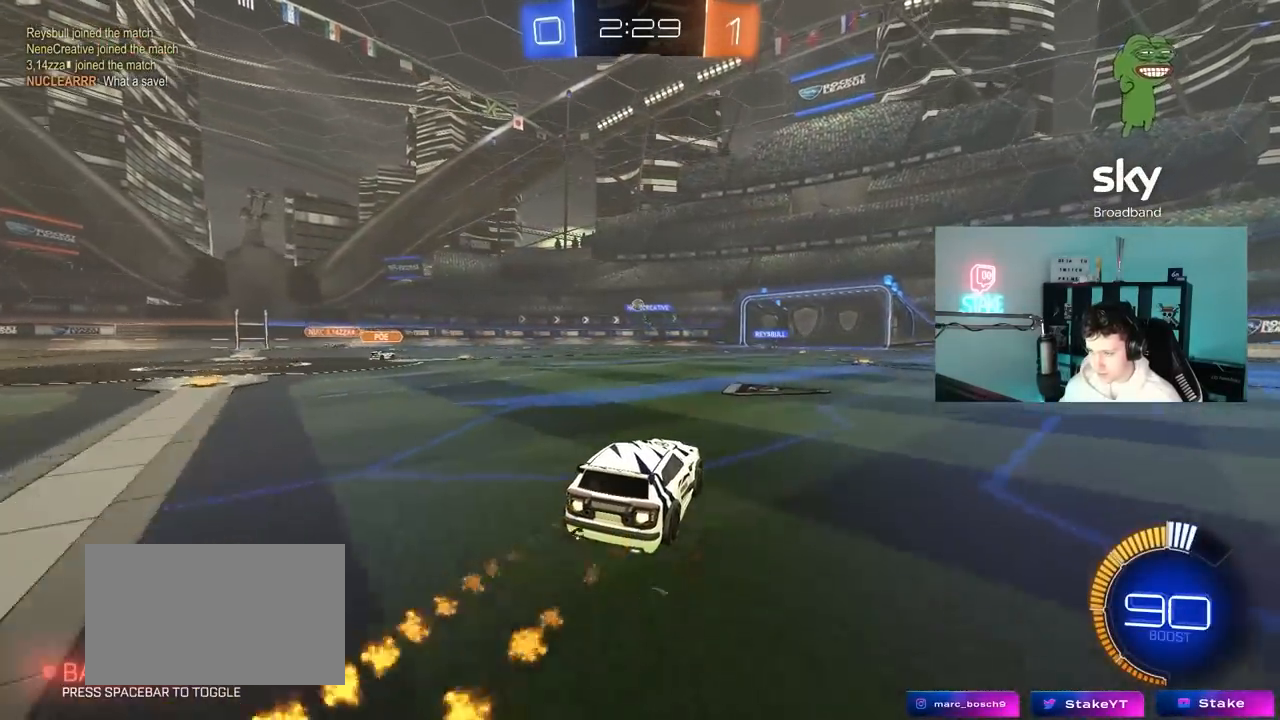
{"keys": ["w"], "mouse": [], "mouse_move": "still", "events": [[50, "mouse_left", "up"], [250, "d", "down"], [333, "d", "up"]]}
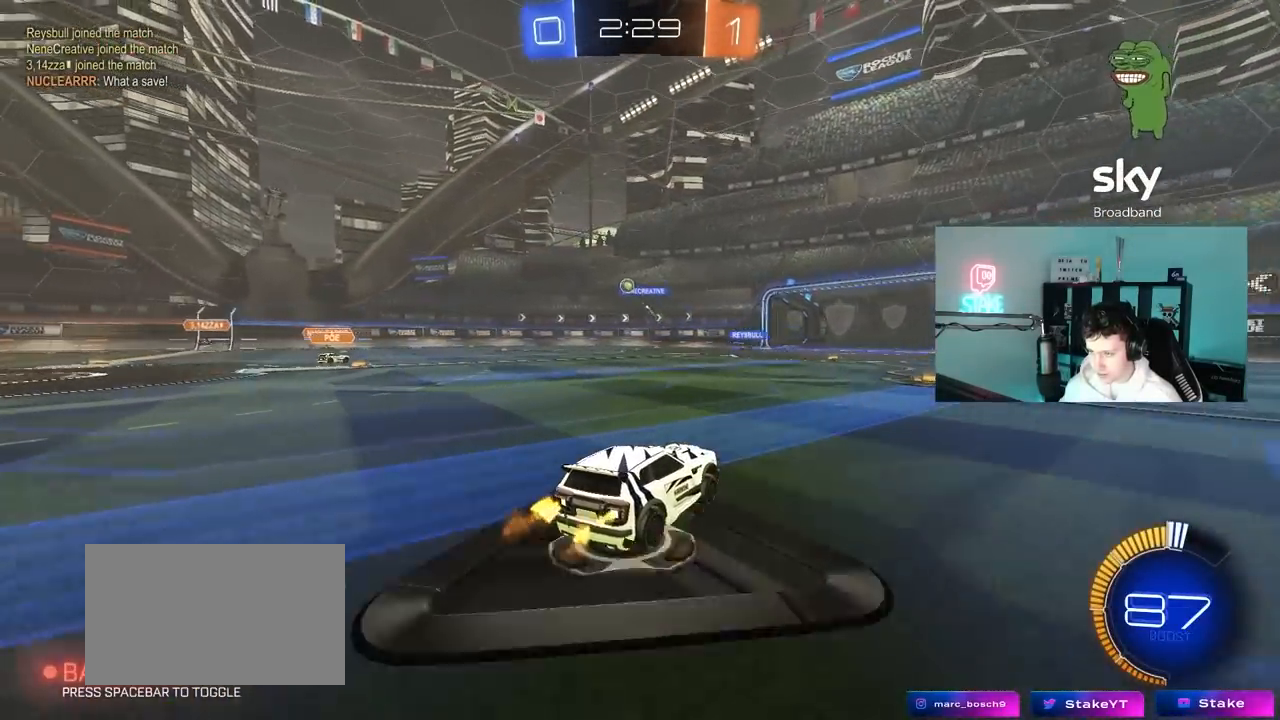
{"keys": ["w"], "mouse": [], "mouse_move": "still", "events": [[117, "d", "down"], [300, "d", "up"]]}
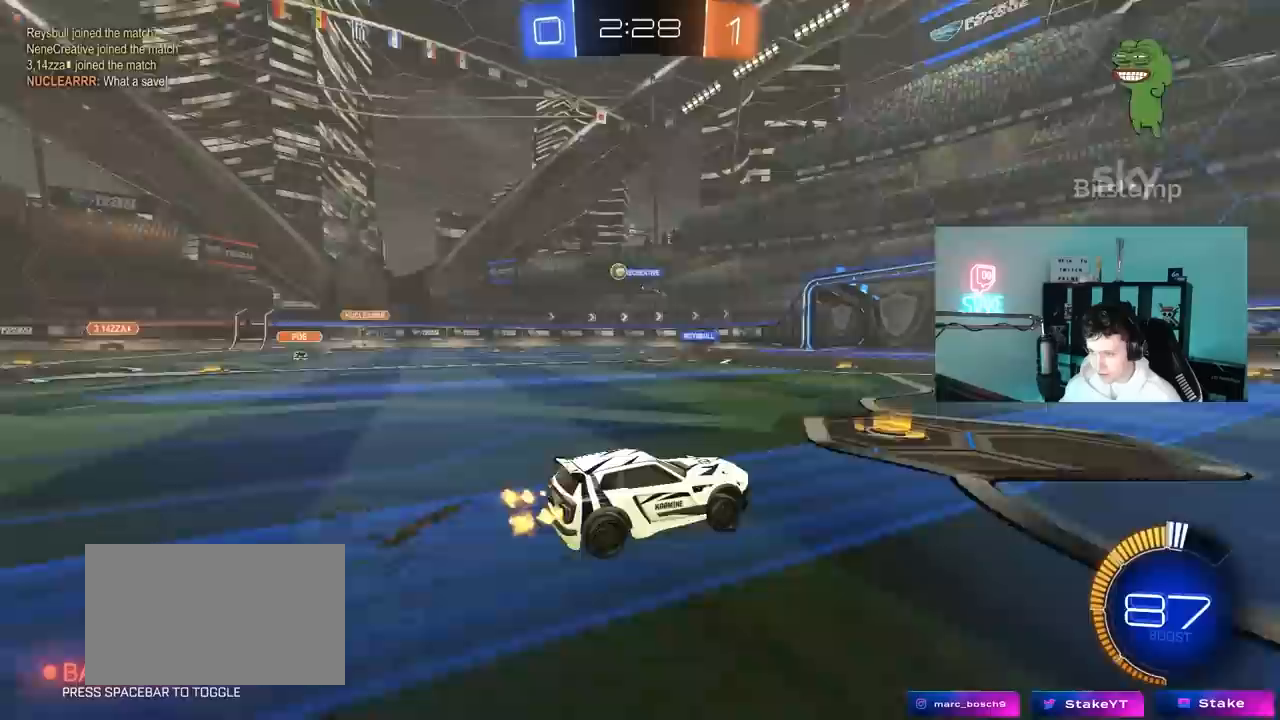
{"keys": ["w"], "mouse": ["left"], "mouse_move": "still", "events": [[83, "a", "down"], [267, "mouse_left", "down"], [367, "a", "up"]]}
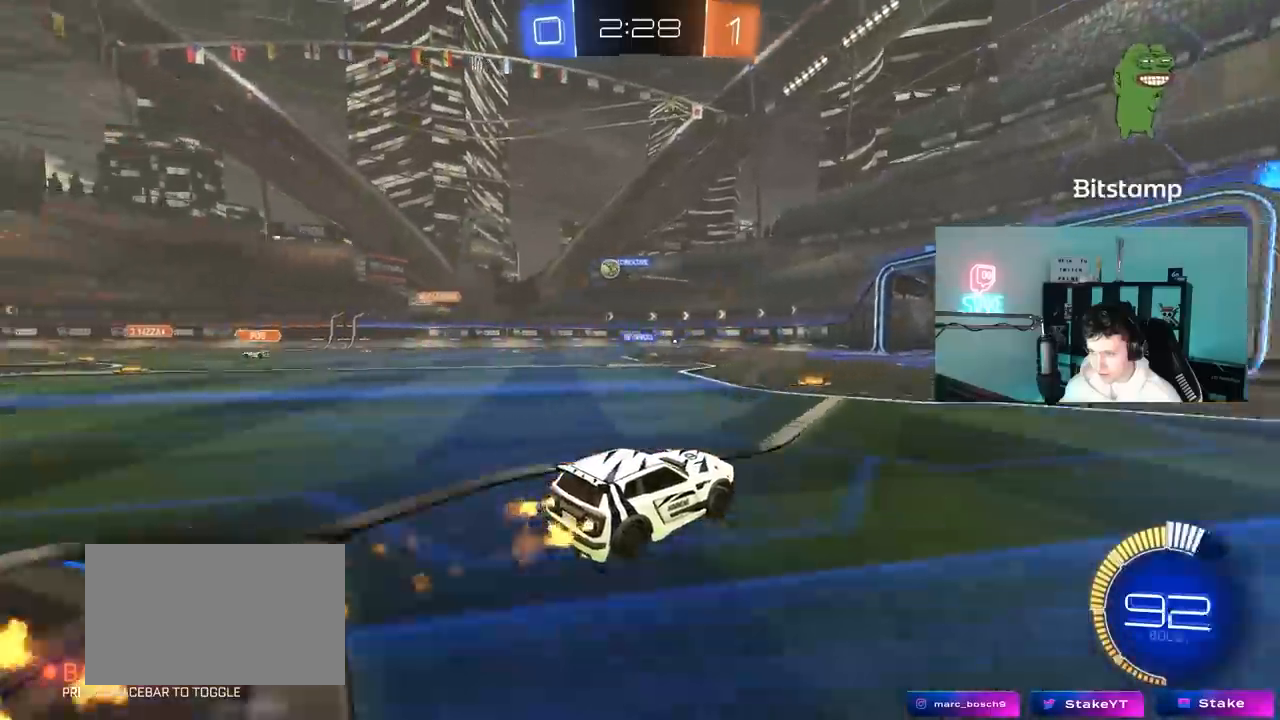
{"keys": ["w"], "mouse": [], "mouse_move": "still", "events": [[50, "mouse_left", "up"], [100, "a", "down"], [200, "a", "up"]]}
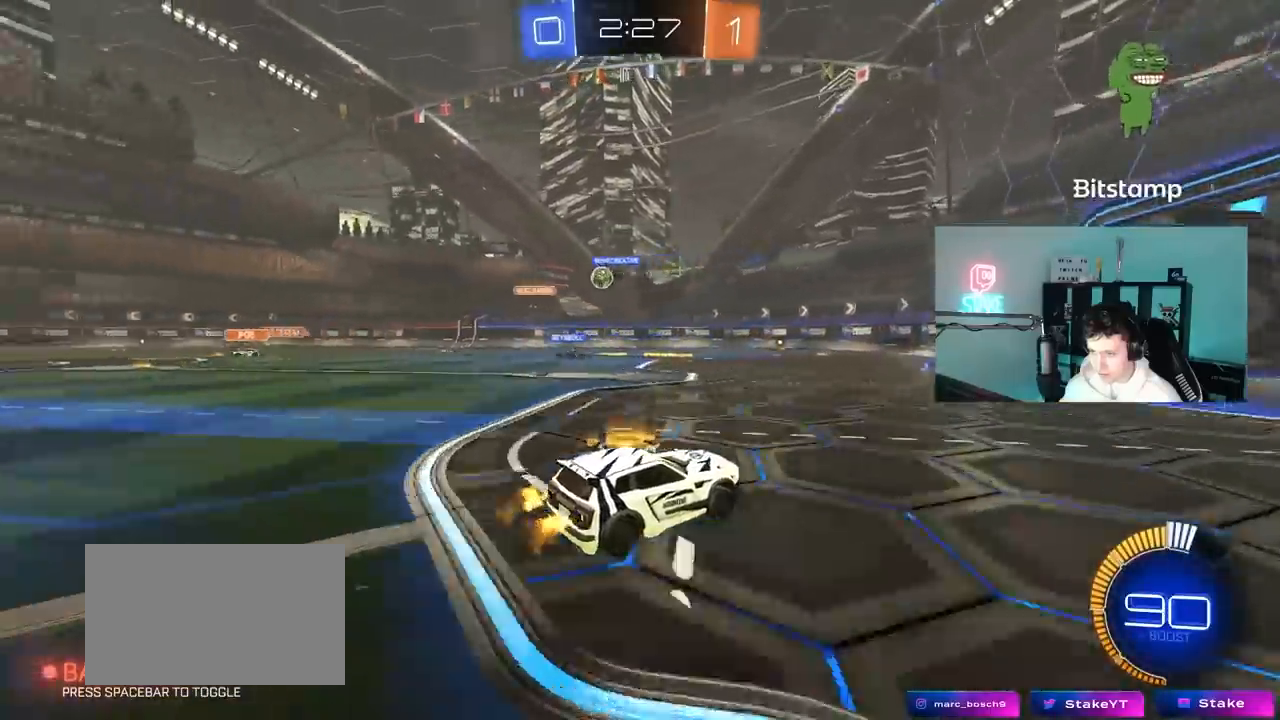
{"keys": ["a", "w"], "mouse": [], "mouse_move": "still", "events": [[17, "a", "down"], [67, "shift", "down"], [167, "shift", "up"]]}
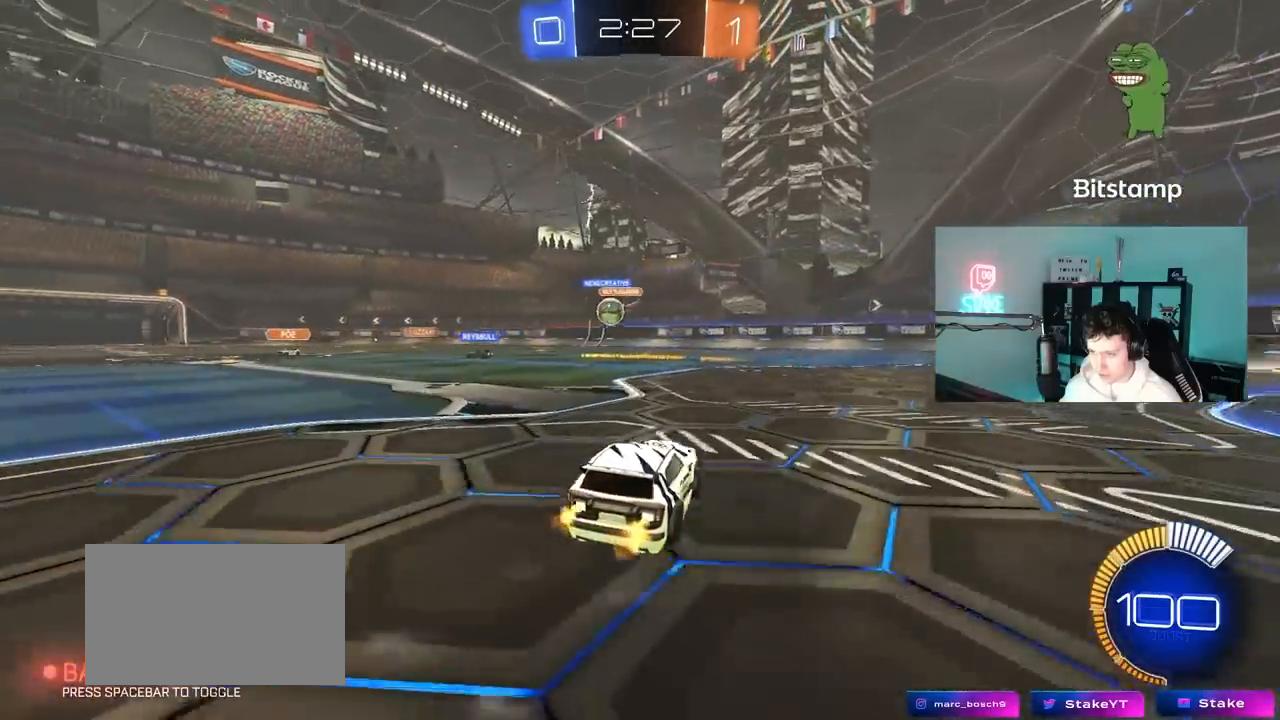
{"keys": ["a", "w"], "mouse": [], "mouse_move": "left", "events": [[233, "shift", "down"], [267, "w", "up"], [317, "w", "down"], [417, "shift", "up"]]}
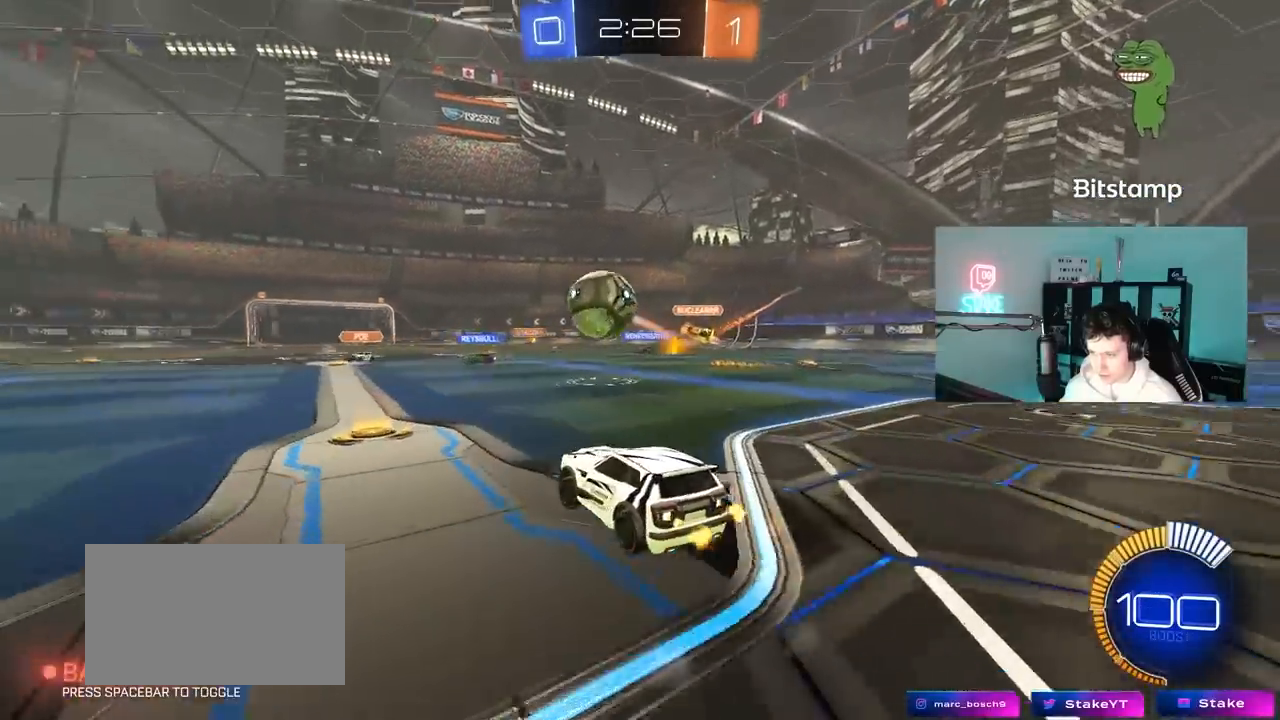
{"keys": ["a", "w"], "mouse": ["left"], "mouse_move": "still", "events": [[50, "mouse_left", "down"]]}
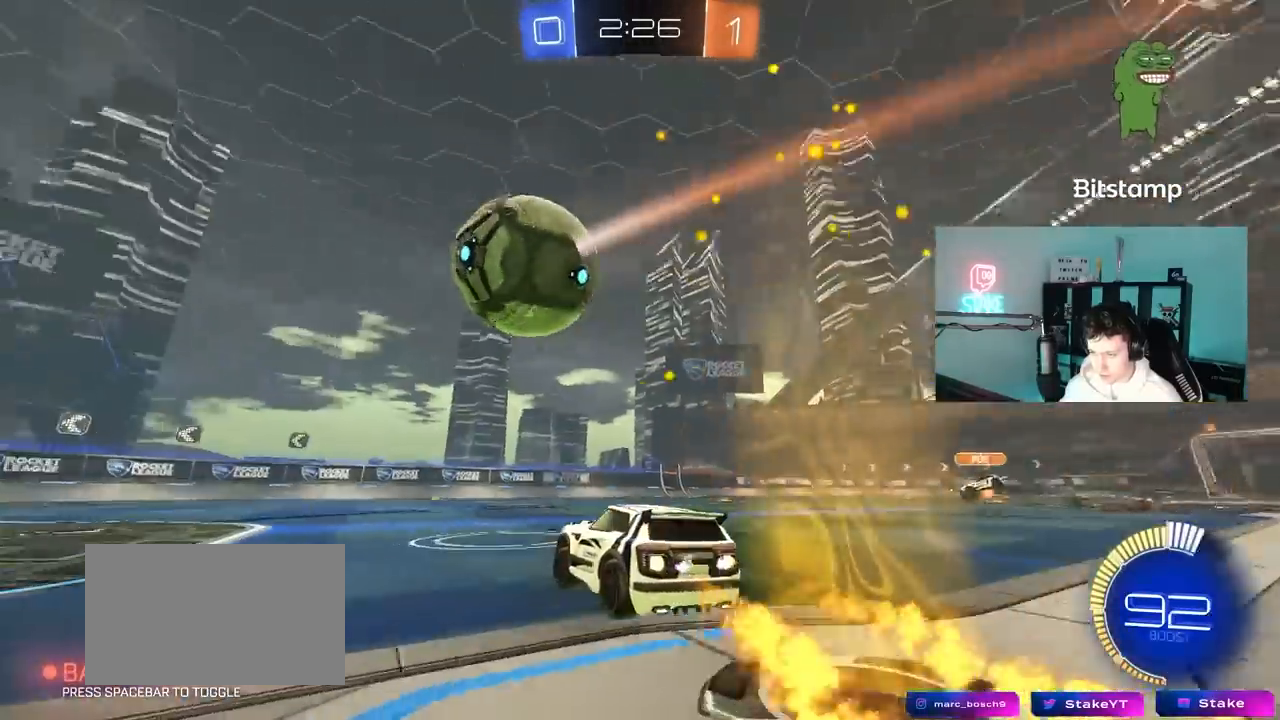
{"keys": ["a", "s", "shift"], "mouse": ["left"], "mouse_move": "still", "events": [[117, "mouse_right", "down"], [167, "shift", "down"], [217, "mouse_right", "up"], [267, "mouse_right", "down"], [300, "s", "down"], [300, "w", "up"], [450, "mouse_right", "up"]]}
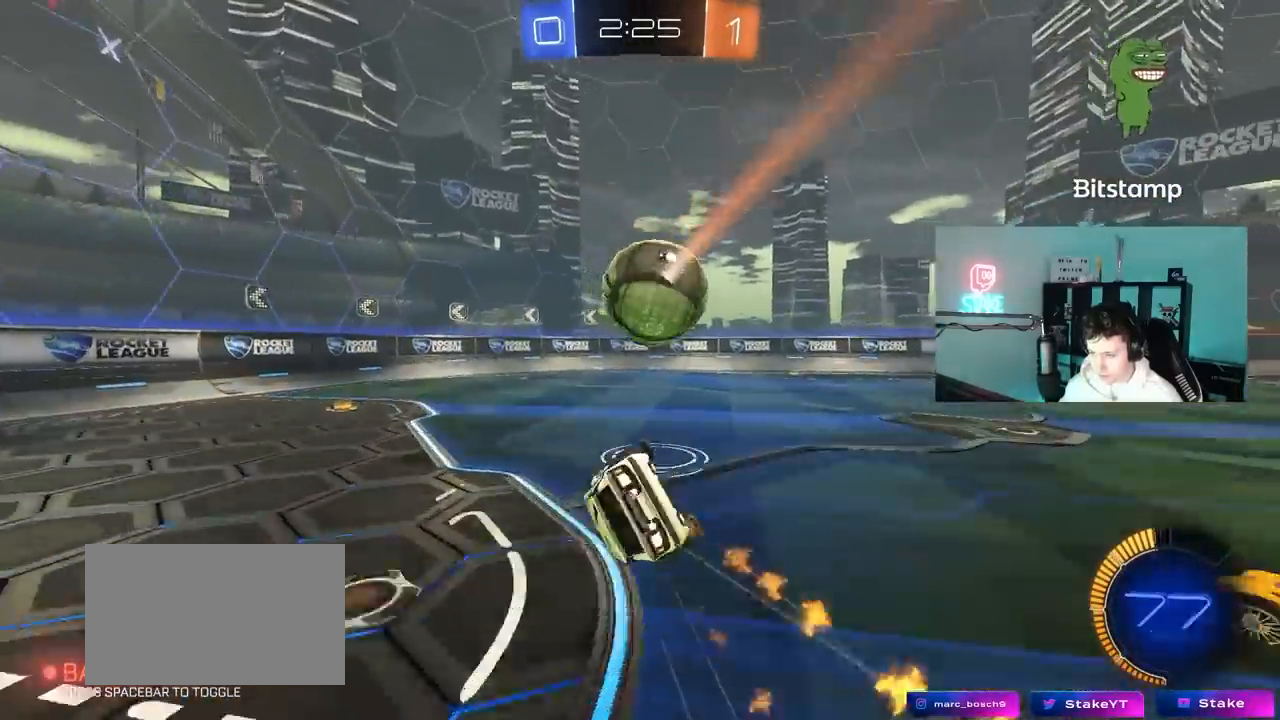
{"keys": ["a"], "mouse": [], "mouse_move": "still", "events": [[83, "s", "up"], [183, "s", "down"], [267, "mouse_left", "up"], [467, "s", "up"], [467, "shift", "up"]]}
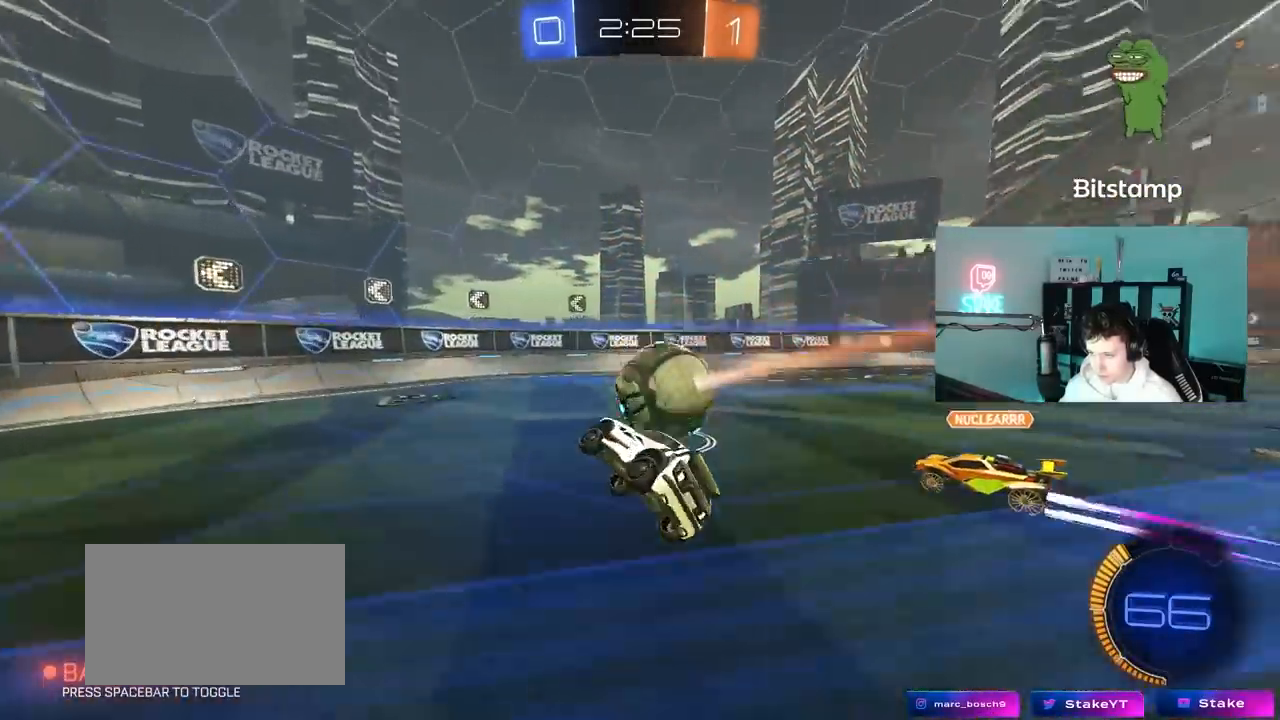
{"keys": ["d"], "mouse": [], "mouse_move": "still", "events": [[50, "a", "up"], [200, "w", "down"], [250, "a", "down"], [333, "a", "up"], [383, "a", "down"], [483, "a", "up"], [483, "d", "down"], [483, "w", "up"]]}
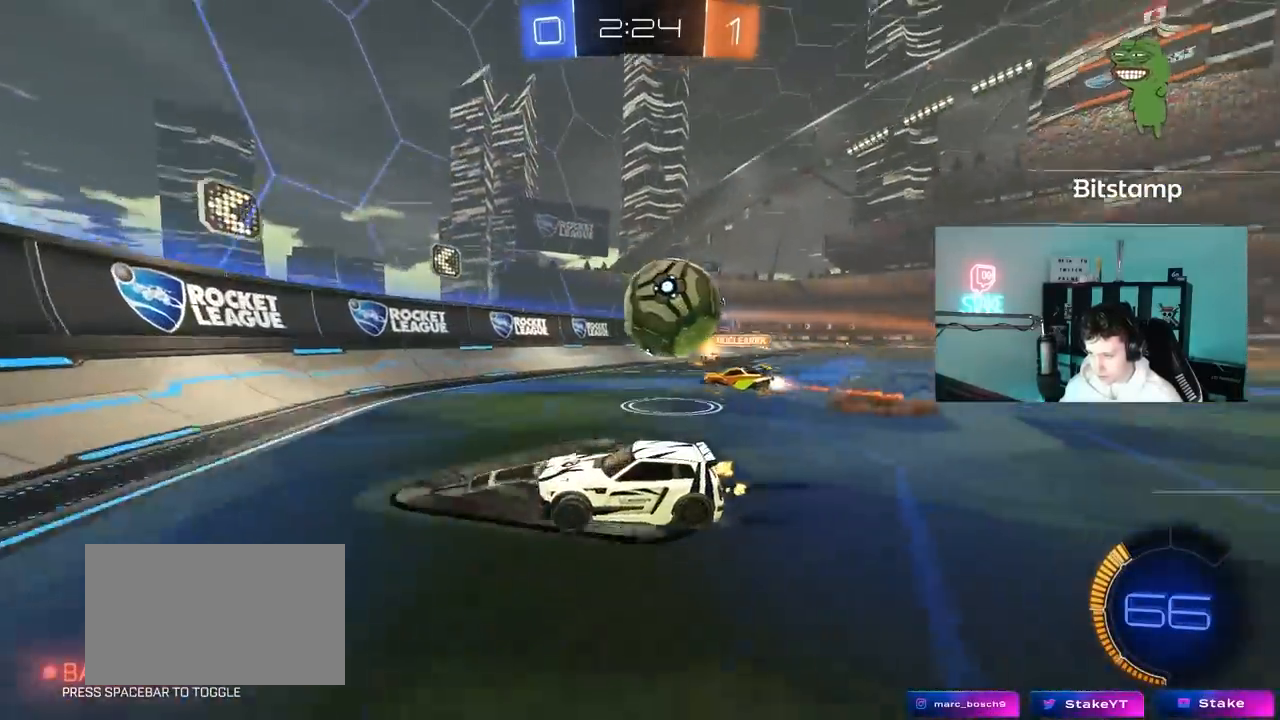
{"keys": ["d", "shift", "w"], "mouse": [], "mouse_move": "still", "events": [[67, "w", "down"], [267, "d", "up"], [400, "d", "down"], [450, "shift", "down"]]}
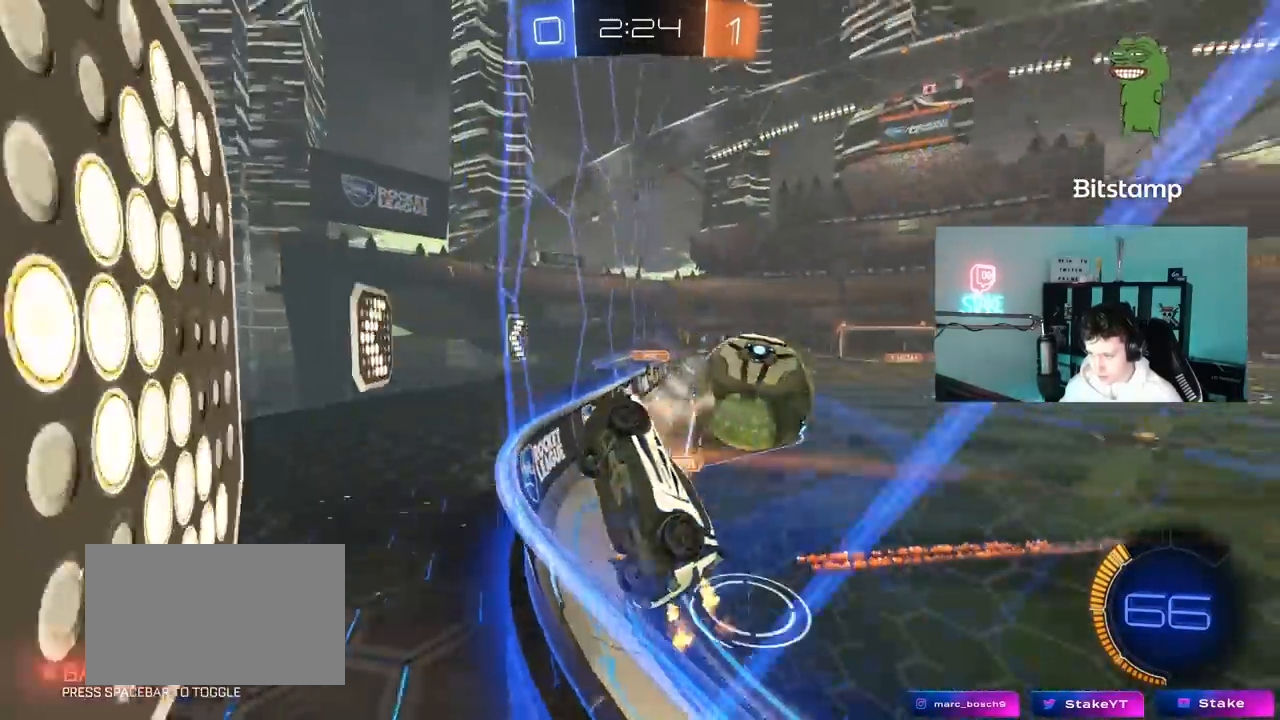
{"keys": ["d", "w"], "mouse": ["left"], "mouse_move": "still", "events": [[83, "shift", "up"], [183, "shift", "down"], [267, "shift", "up"], [500, "mouse_left", "down"]]}
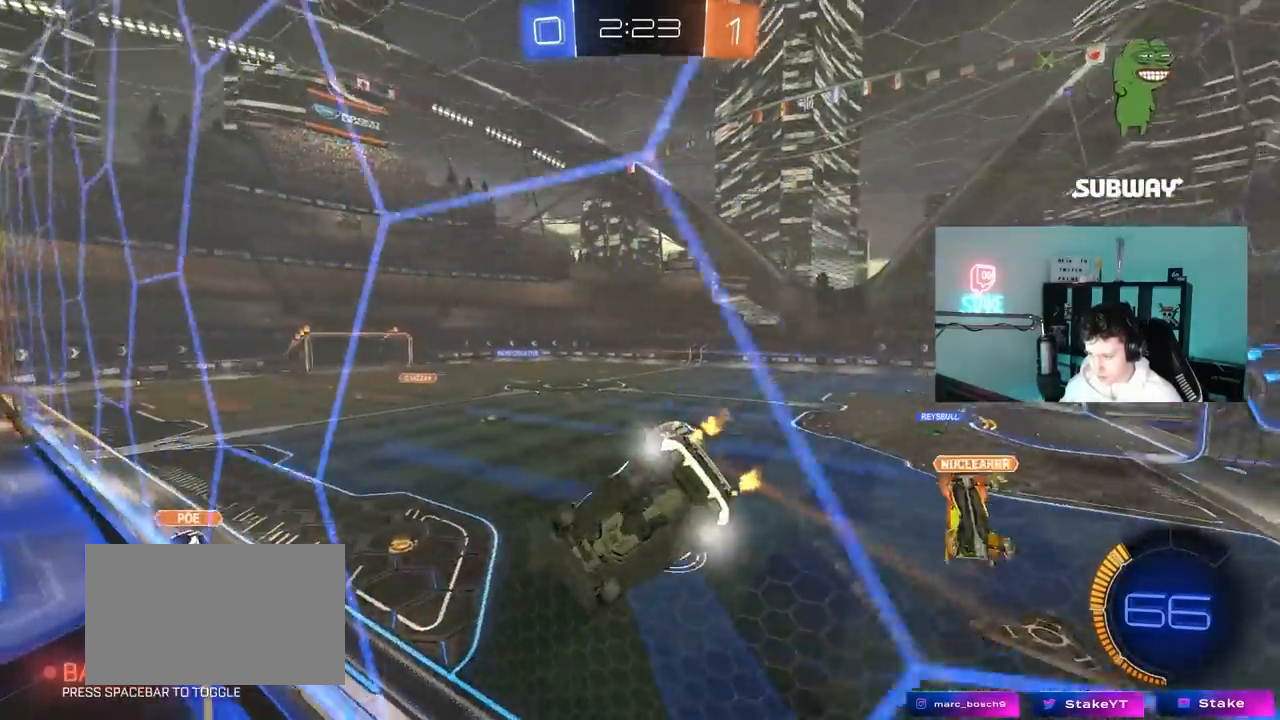
{"keys": ["w"], "mouse": ["left"], "mouse_move": "still", "events": [[50, "d", "up"], [200, "a", "down"], [433, "a", "up"]]}
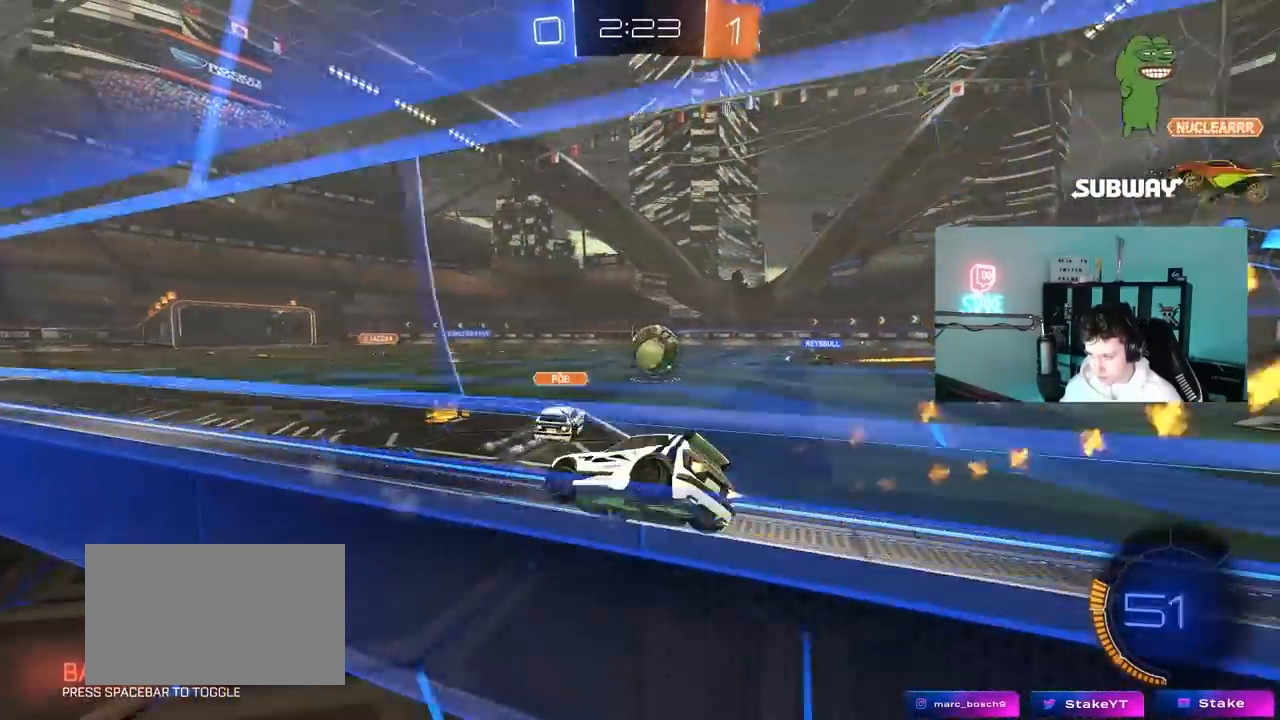
{"keys": ["w"], "mouse": [], "mouse_move": "still", "events": [[300, "a", "down"], [450, "a", "up"], [450, "mouse_left", "up"]]}
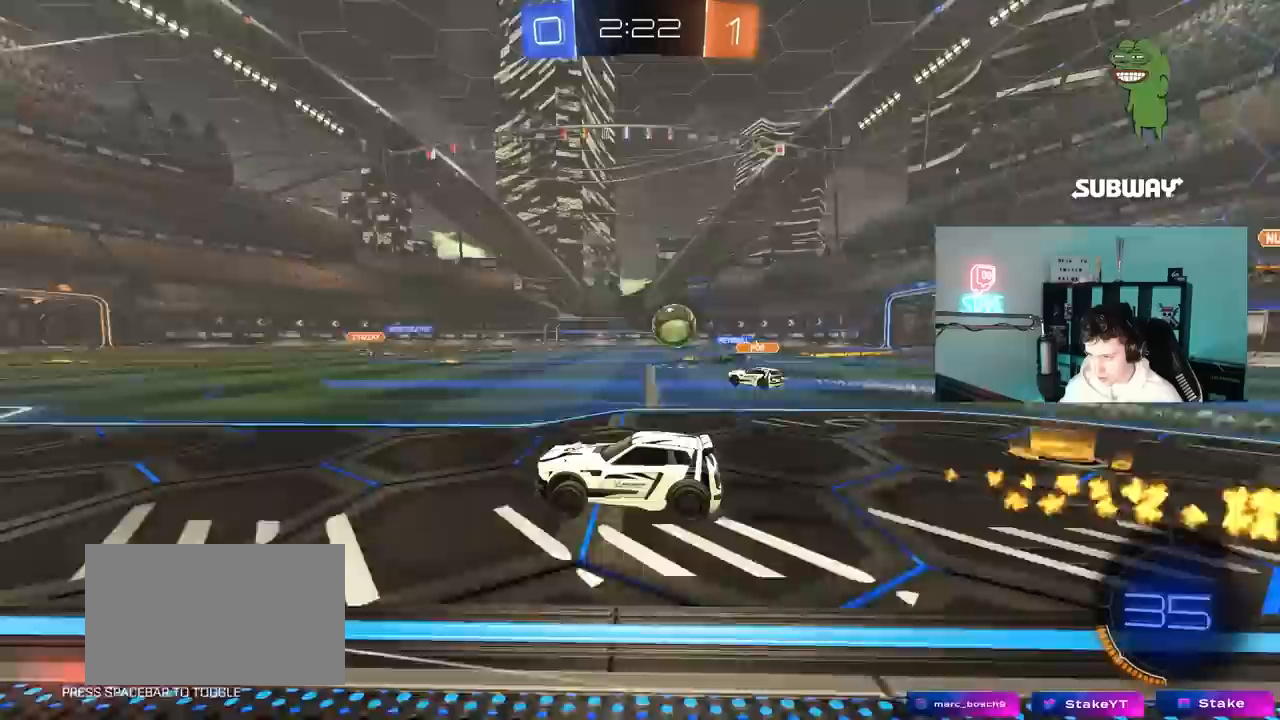
{"keys": ["d", "w"], "mouse": [], "mouse_move": "still", "events": [[83, "a", "down"], [133, "a", "up"], [217, "d", "down"], [317, "d", "up"], [500, "d", "down"]]}
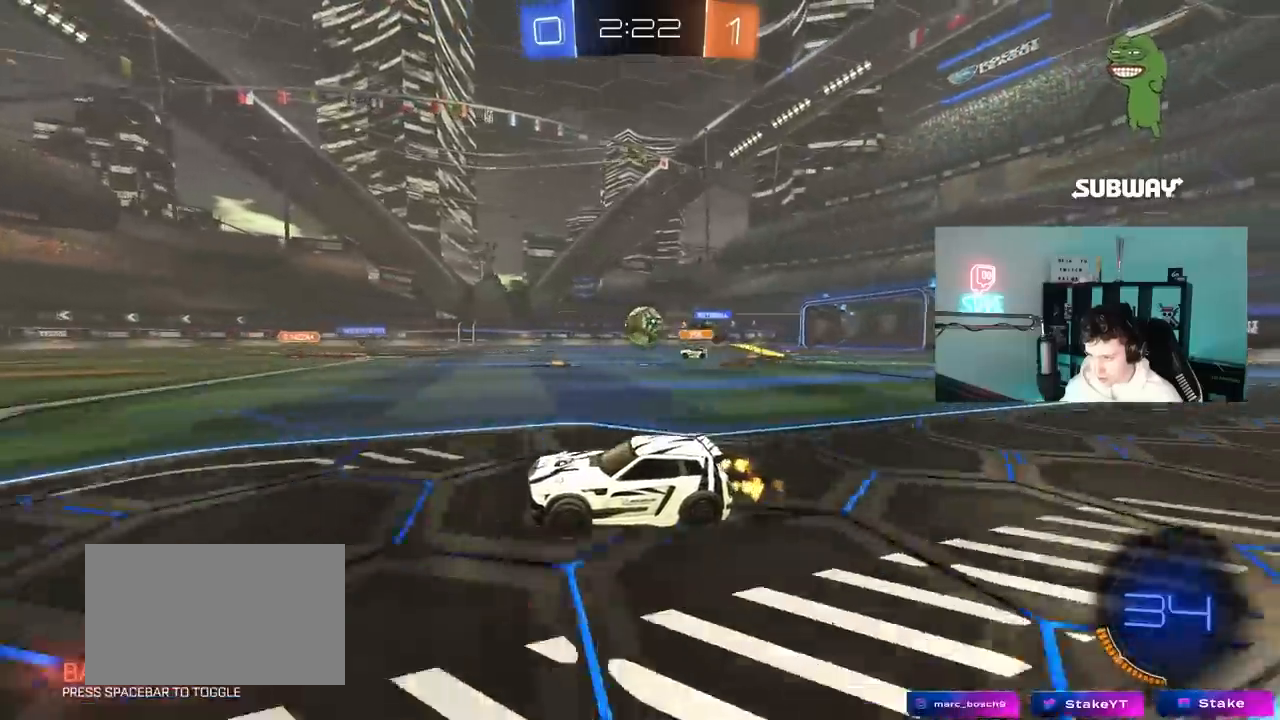
{"keys": ["w"], "mouse": [], "mouse_move": "still", "events": [[200, "mouse_left", "down"], [283, "d", "up"], [467, "mouse_left", "up"]]}
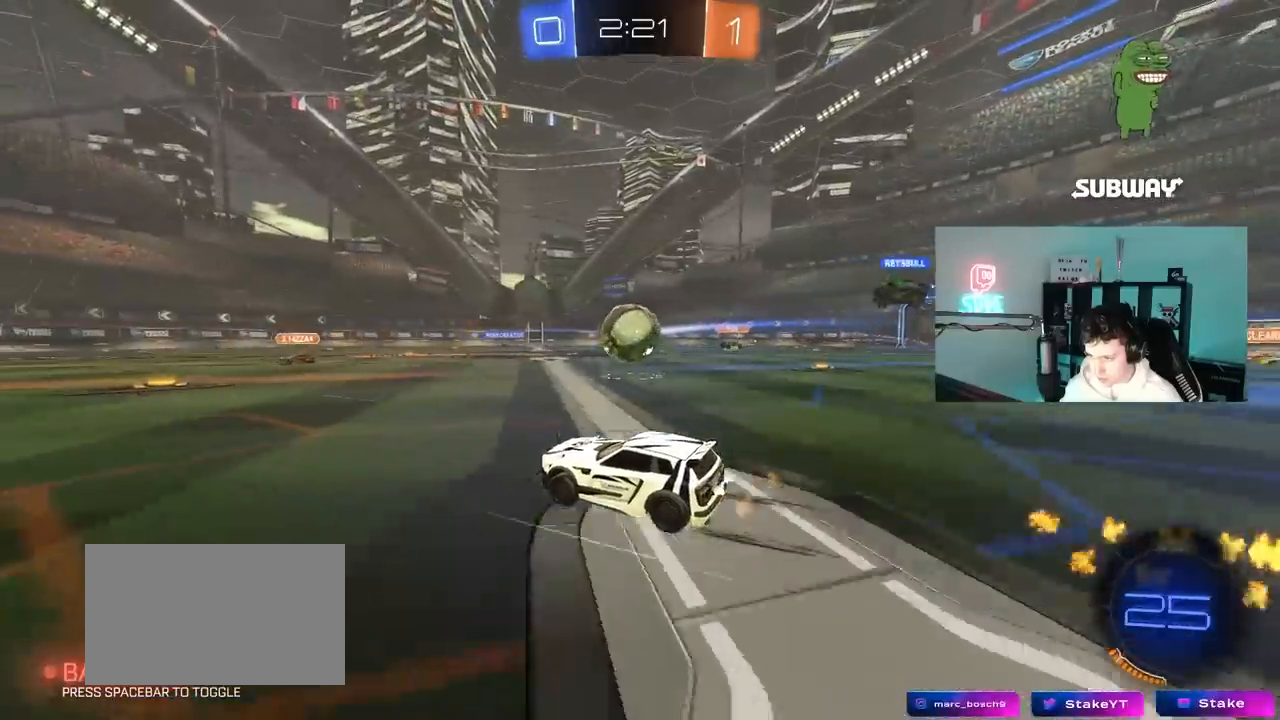
{"keys": ["d", "shift", "w"], "mouse": ["left", "right"], "mouse_move": "down", "events": [[67, "mouse_left", "down"], [250, "d", "down"], [300, "mouse_right", "down"], [350, "mouse_right", "up"], [350, "shift", "down"], [450, "mouse_right", "down"]]}
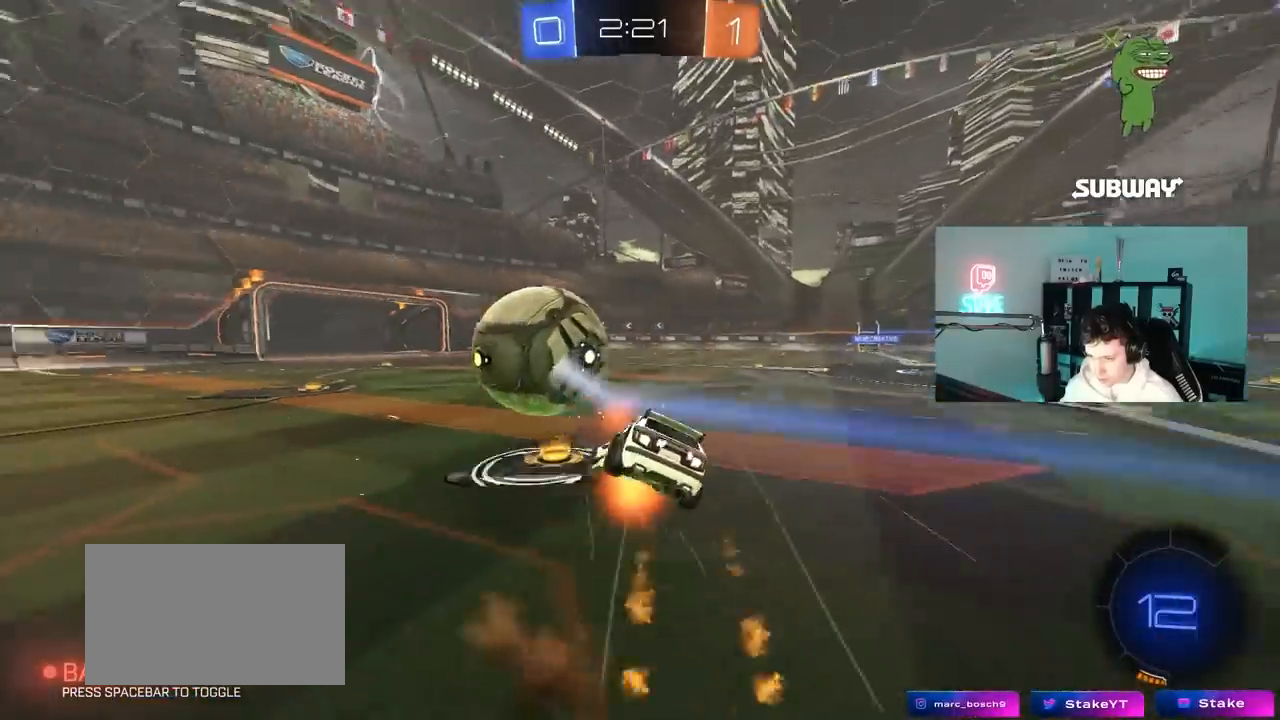
{"keys": ["d", "s", "shift"], "mouse": [], "mouse_move": "up", "events": [[33, "s", "down"], [33, "w", "up"], [83, "mouse_right", "up"], [317, "s", "up"], [417, "mouse_left", "up"], [467, "s", "down"]]}
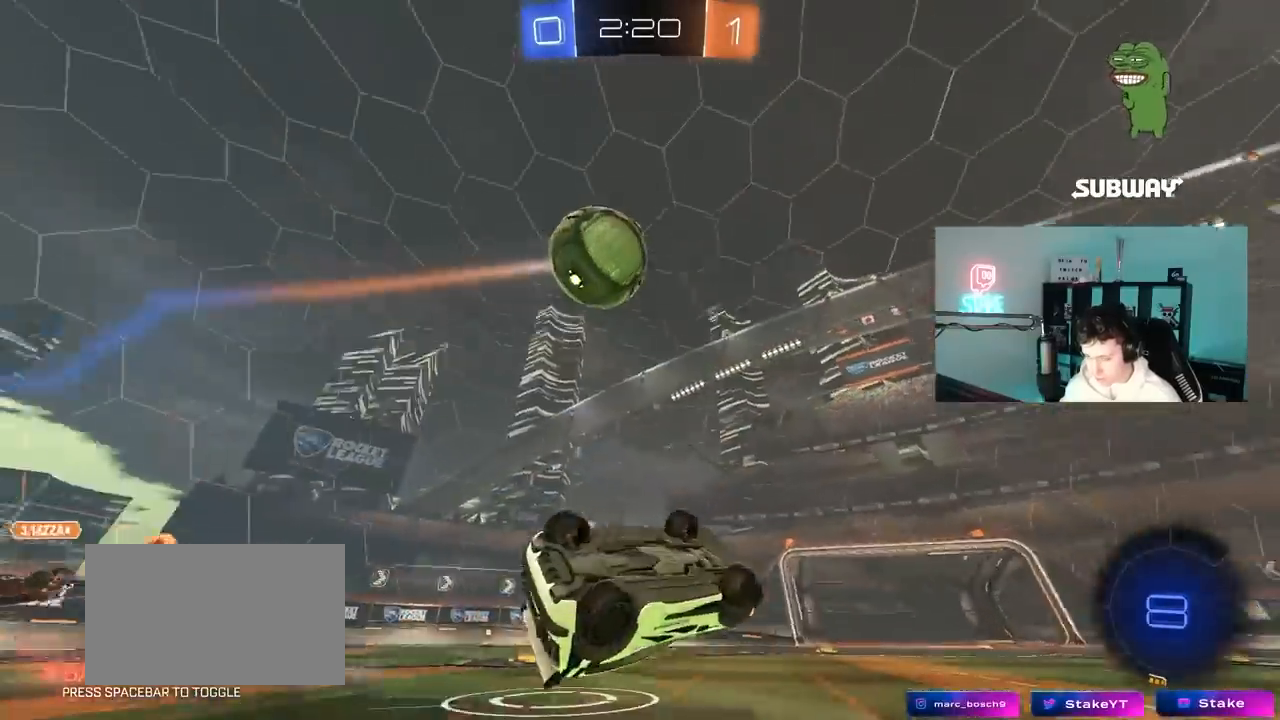
{"keys": [], "mouse": ["left"], "mouse_move": "still", "events": [[200, "s", "up"], [200, "space", "down"], [283, "shift", "up"], [333, "d", "up"], [333, "space", "up"], [433, "mouse_left", "down"]]}
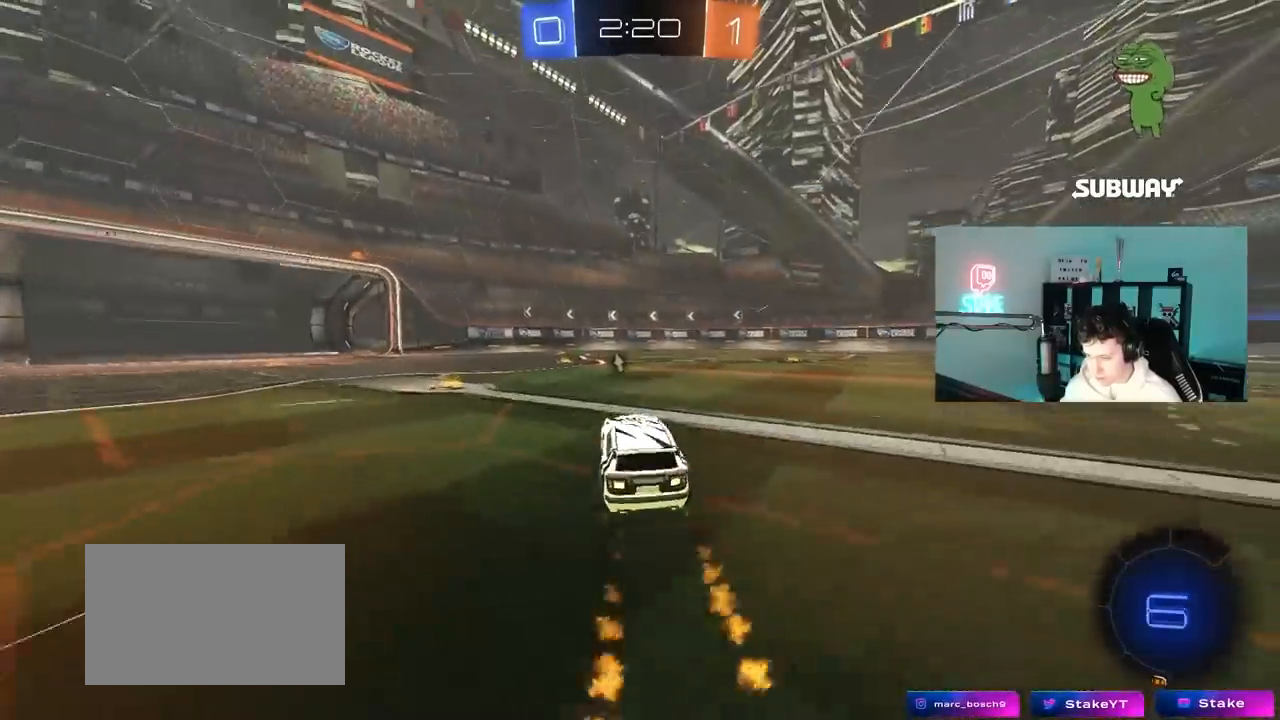
{"keys": ["a", "space", "w"], "mouse": [], "mouse_move": "still", "events": [[17, "w", "down"], [67, "mouse_left", "up"], [350, "a", "down"], [483, "space", "down"]]}